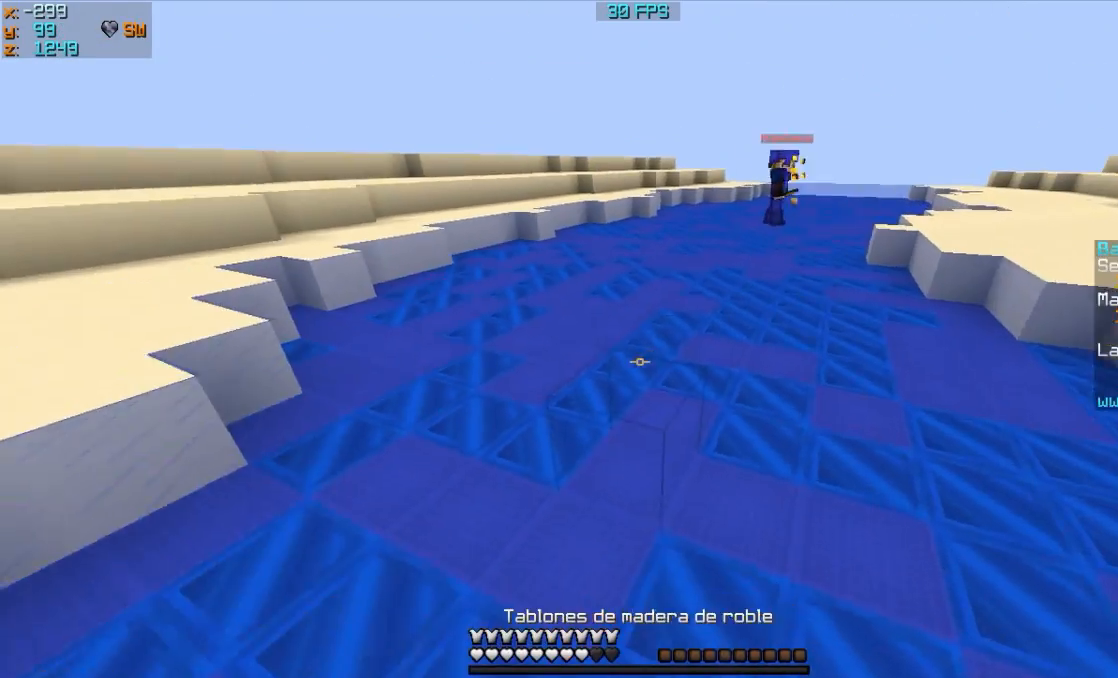
Gameplay with keyboard and mouse; each line is a JSON object with the keys and mouse buttons held at the frame after it. "events" lists presses ("down") and releases ("up") of "a", "d", "s", "w", "mouse_left" and "mouse_right" between this image and that frame as [ms after this image, input, new state], when the widget could be followed in between. "mouse_left", "mouse_right" = the "left", "right" buttons of the "mouse" list. No other keys are recorded. Fast repeated clicks can show as one long hold. Mouse movement is not recorded.
{"keys": ["a", "w"], "mouse": [], "events": [[50, "mouse_right", "down"], [150, "mouse_right", "up"], [450, "a", "down"]]}
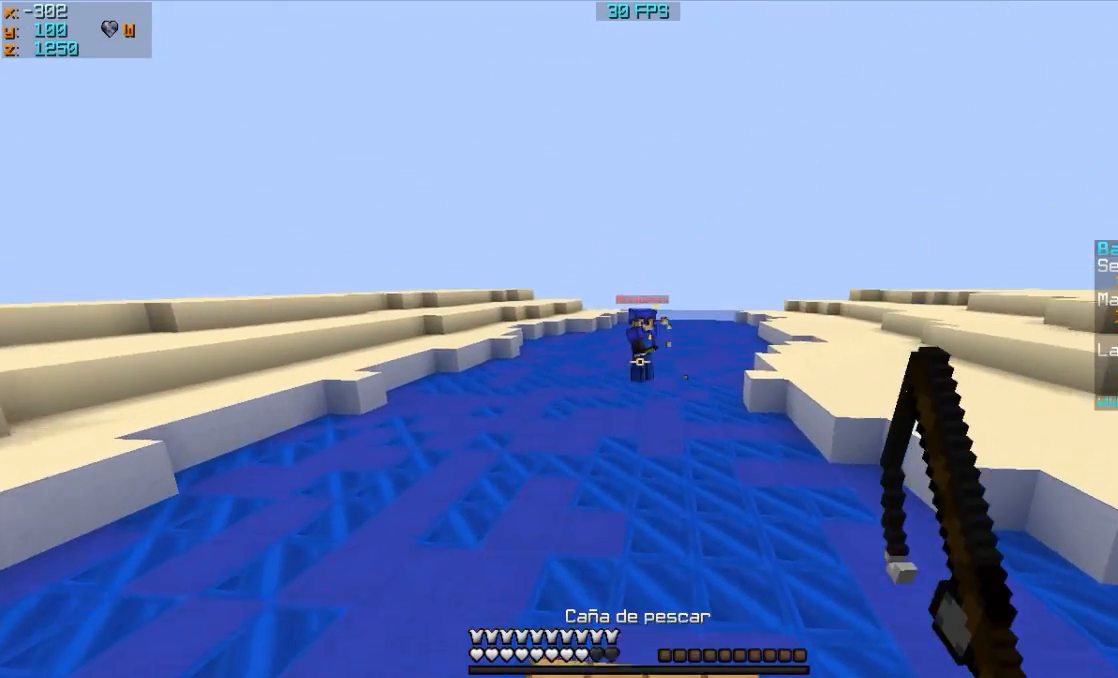
{"keys": ["a"], "mouse": [], "events": [[83, "mouse_right", "down"], [250, "mouse_right", "up"], [283, "w", "up"]]}
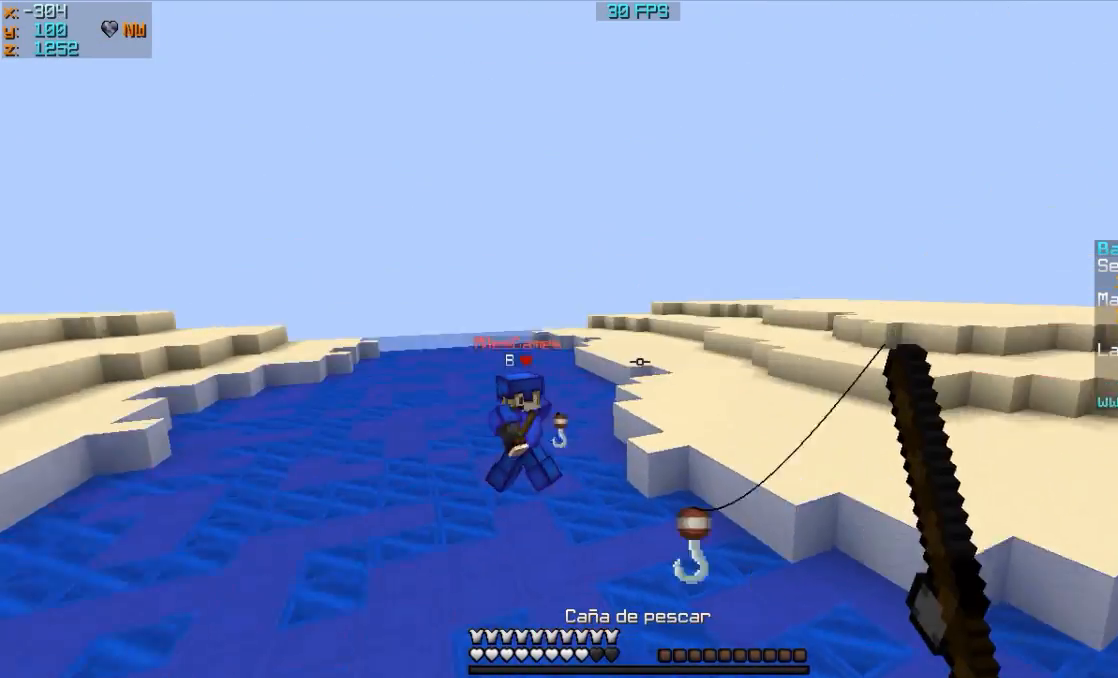
{"keys": ["d", "w"], "mouse": [], "events": [[150, "mouse_right", "down"], [250, "mouse_right", "up"], [283, "w", "down"], [350, "a", "up"], [383, "d", "down"]]}
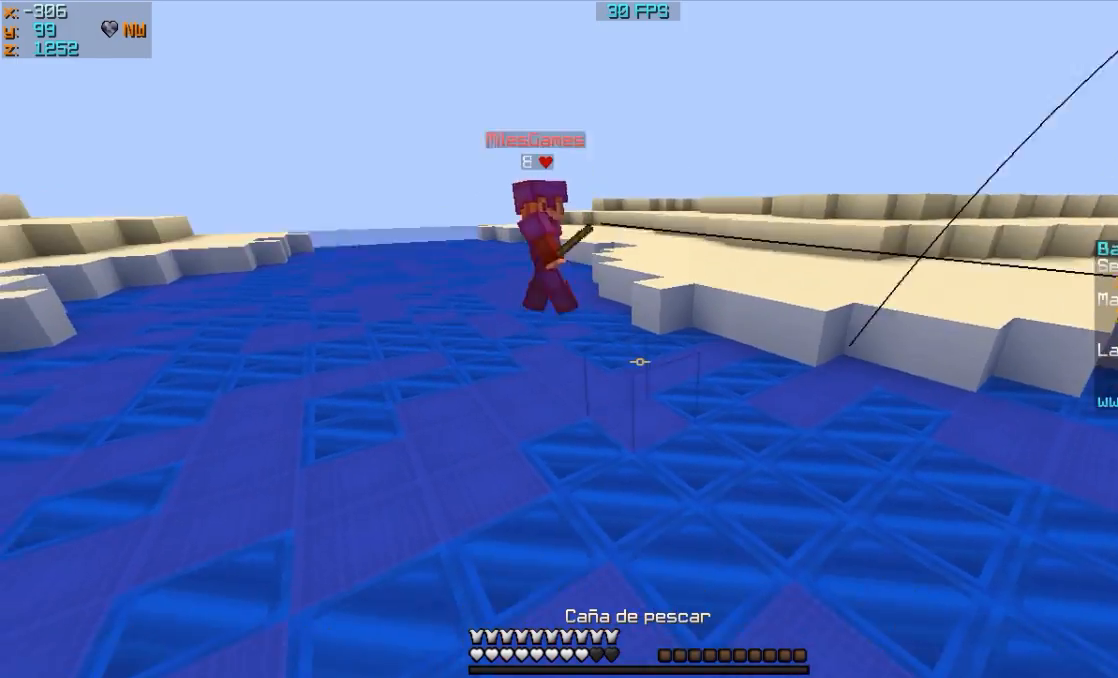
{"keys": ["d", "w"], "mouse": ["right"], "events": [[450, "mouse_right", "down"]]}
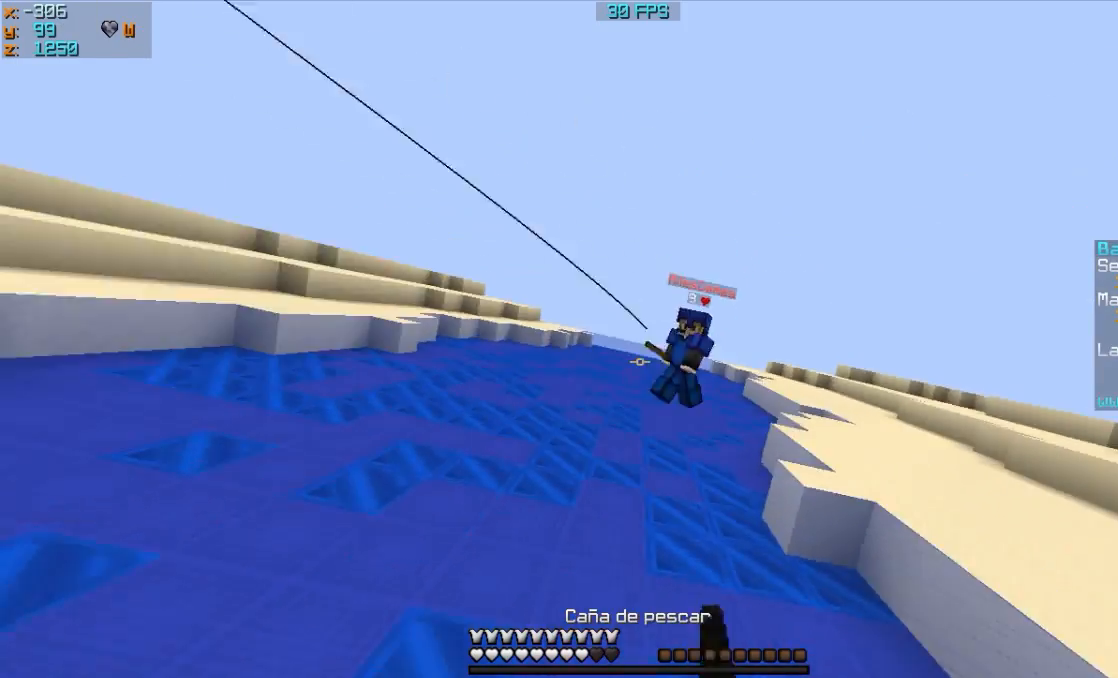
{"keys": ["d", "w"], "mouse": [], "events": [[50, "mouse_right", "up"], [350, "mouse_right", "down"], [450, "mouse_right", "up"]]}
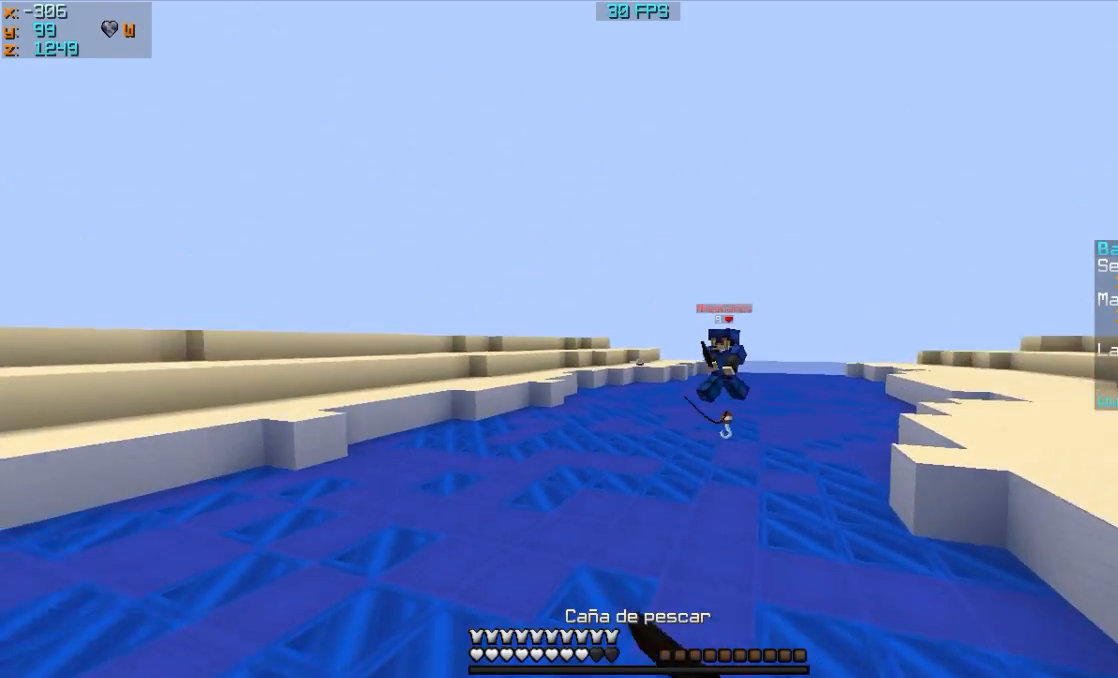
{"keys": ["d", "w"], "mouse": ["right"], "events": [[50, "mouse_right", "down"], [150, "mouse_right", "up"], [450, "mouse_right", "down"]]}
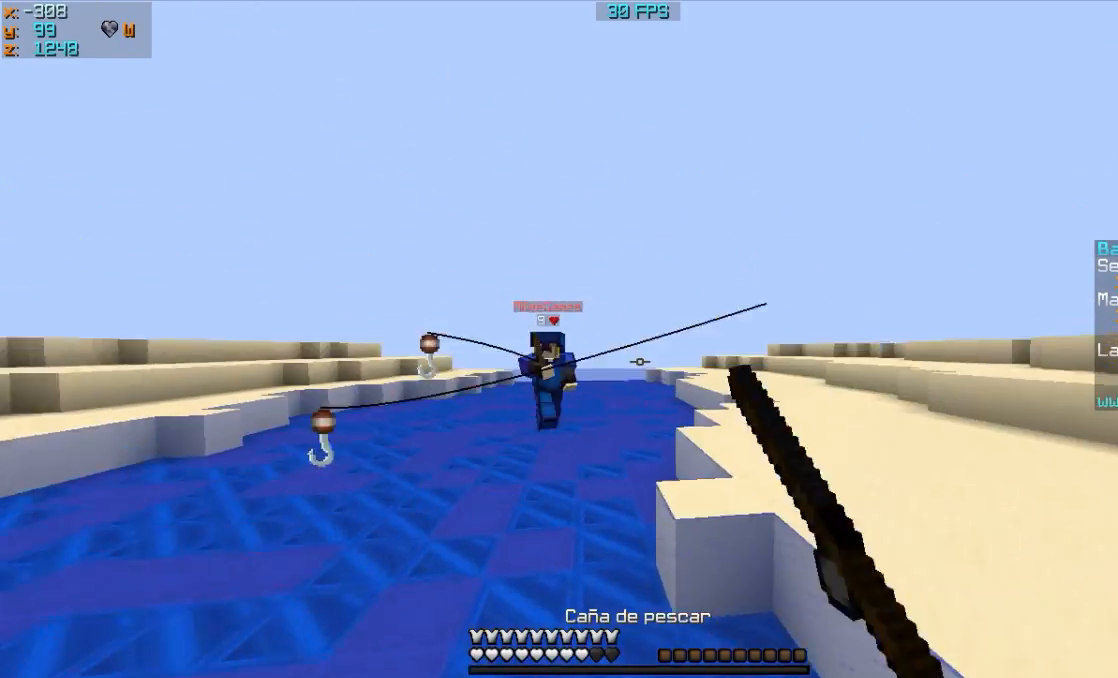
{"keys": ["a"], "mouse": [], "events": [[50, "mouse_right", "up"], [83, "mouse_right", "down"], [250, "a", "down"], [250, "mouse_right", "up"], [283, "d", "up"], [383, "mouse_right", "down"], [450, "mouse_right", "up"], [450, "w", "up"]]}
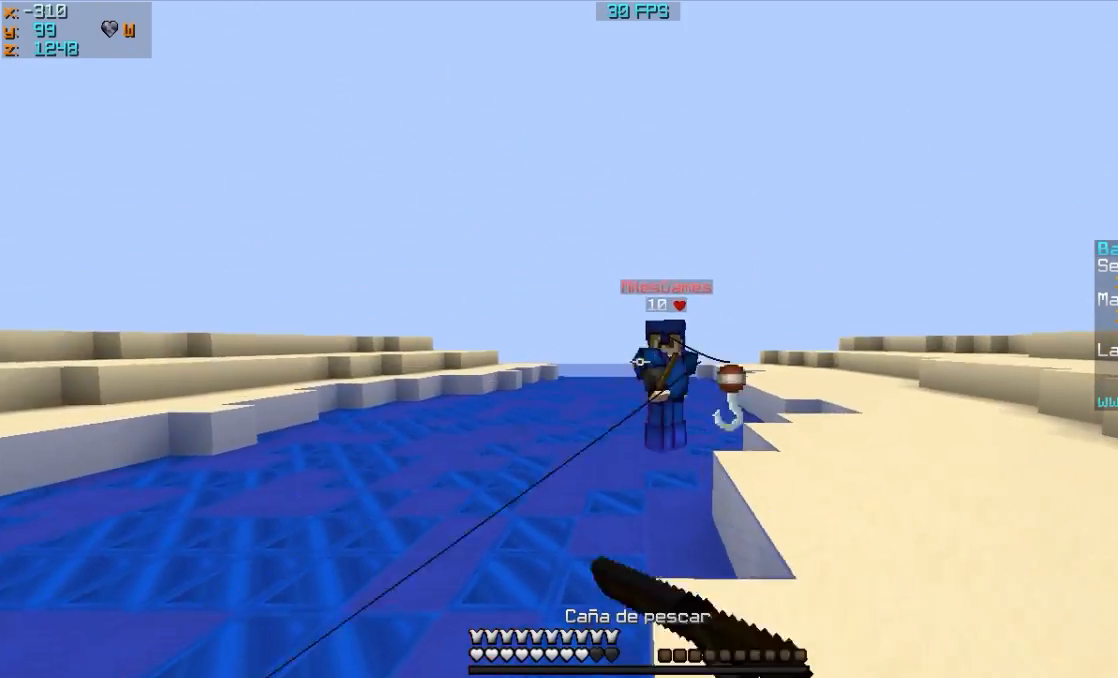
{"keys": ["a", "w"], "mouse": ["right"], "events": [[50, "mouse_right", "down"], [150, "mouse_right", "up"], [350, "w", "down"], [450, "mouse_right", "down"]]}
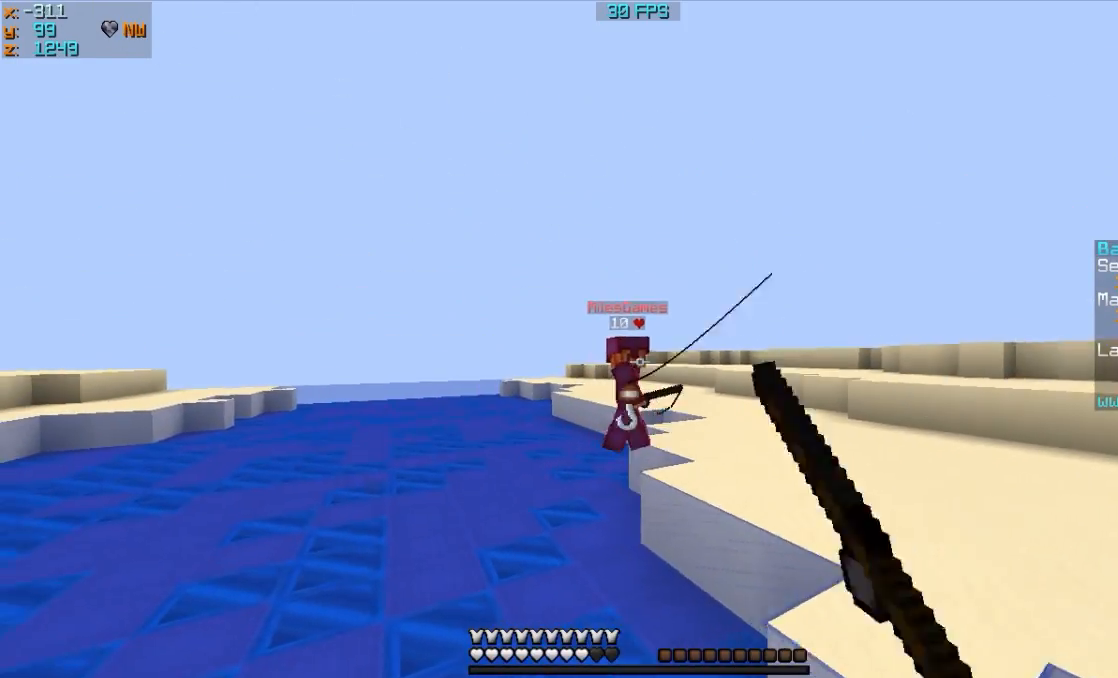
{"keys": ["a", "w"], "mouse": [], "events": [[50, "mouse_right", "up"], [350, "mouse_right", "down"], [450, "mouse_right", "up"]]}
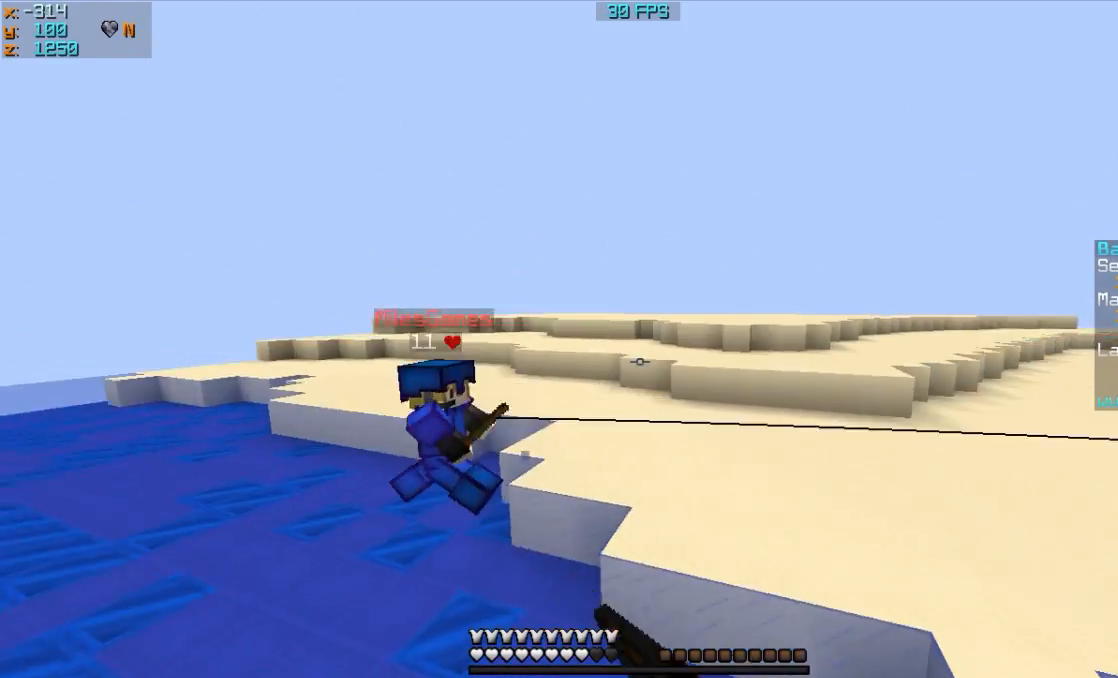
{"keys": ["w"], "mouse": [], "events": [[350, "a", "up"]]}
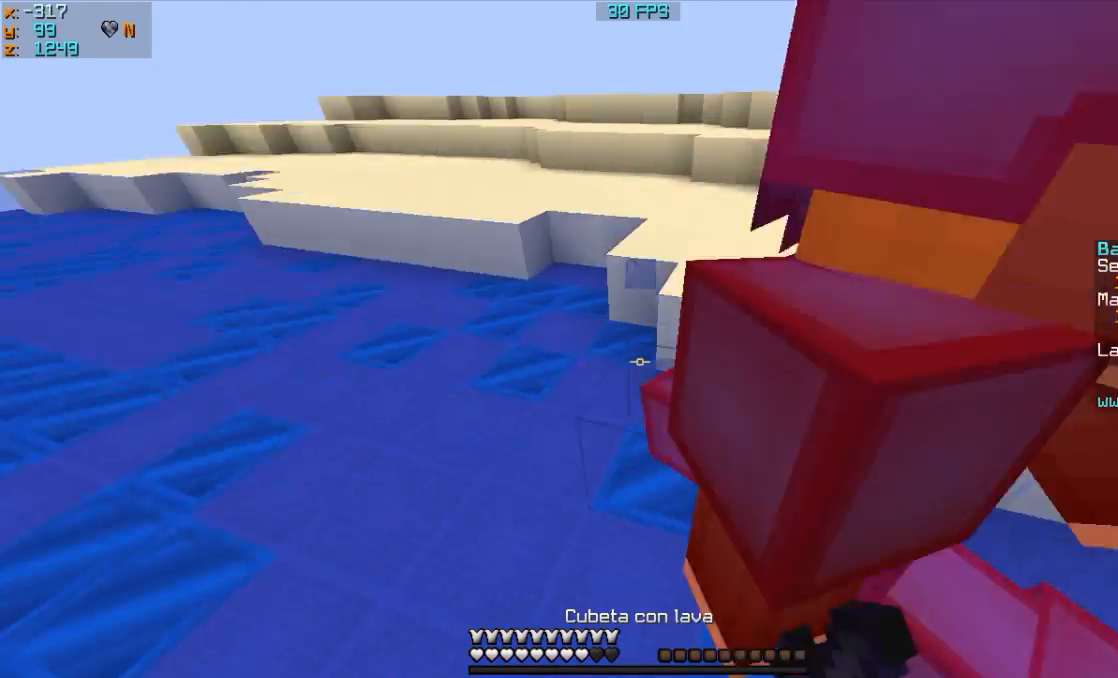
{"keys": ["s"], "mouse": [], "events": [[250, "d", "down"], [250, "w", "up"], [383, "s", "down"], [450, "d", "up"]]}
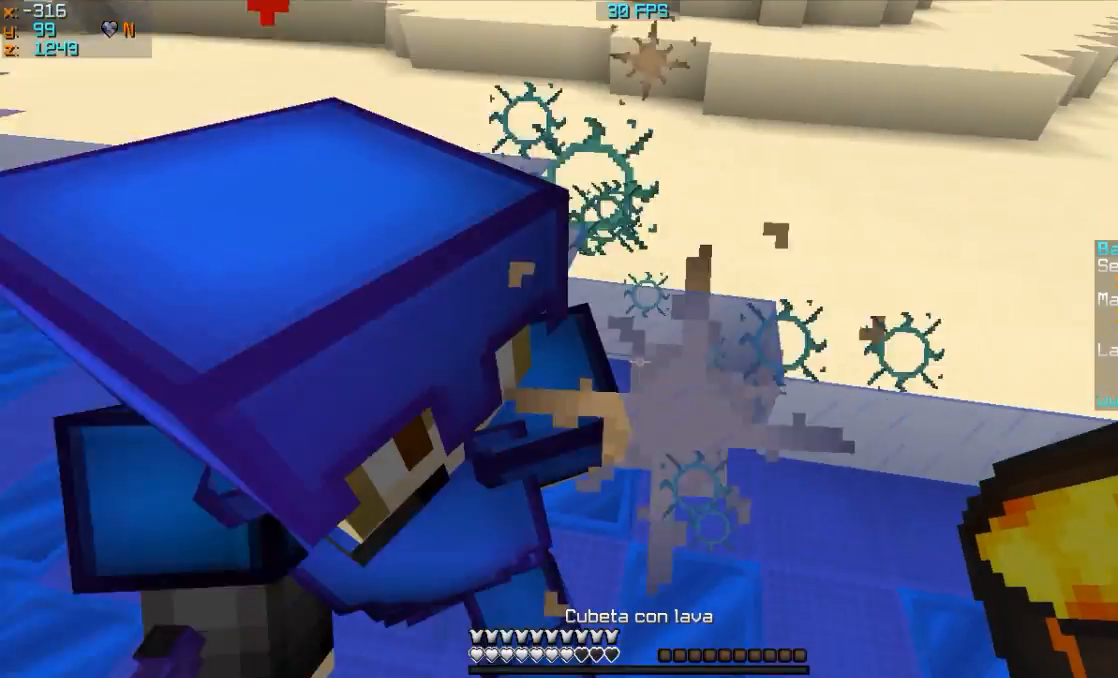
{"keys": ["d"], "mouse": [], "events": [[300, "mouse_right", "down"], [350, "d", "down"], [350, "s", "up"], [383, "mouse_right", "up"]]}
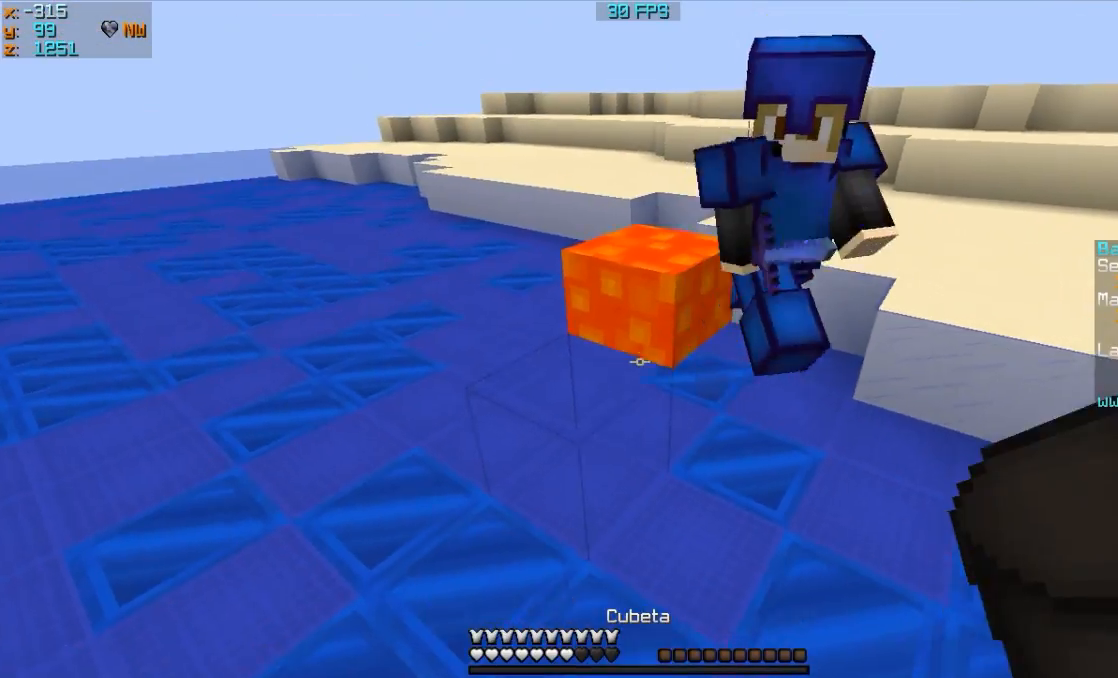
{"keys": ["d", "w"], "mouse": [], "events": [[50, "w", "down"], [300, "mouse_right", "down"], [350, "mouse_right", "up"]]}
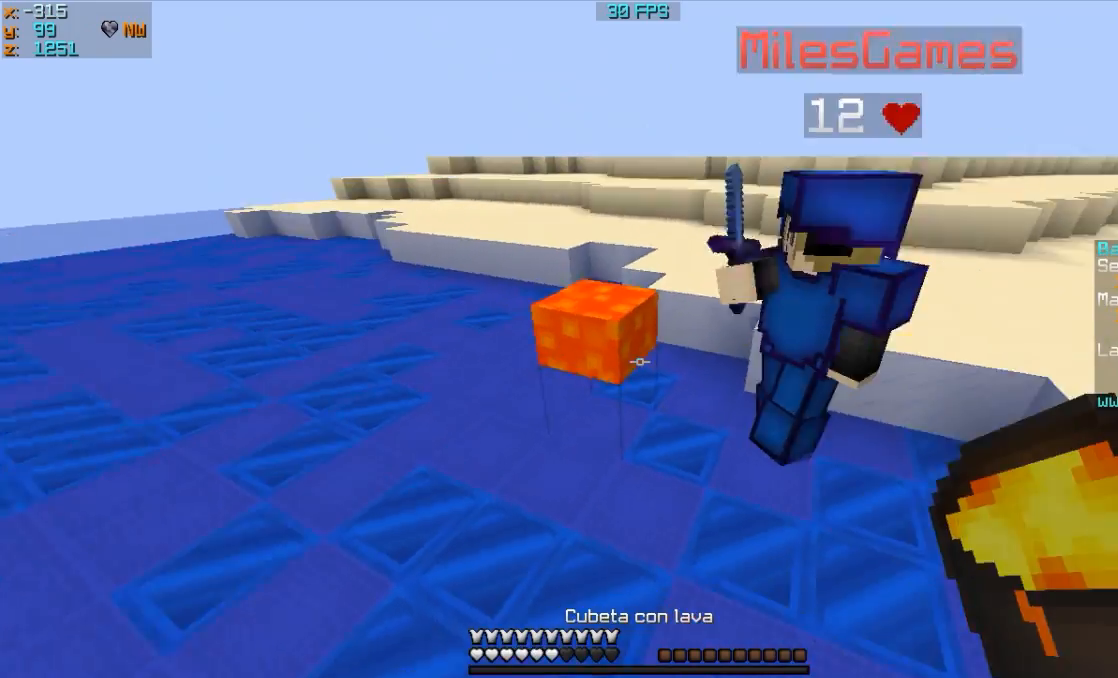
{"keys": ["d", "s"], "mouse": [], "events": [[200, "mouse_right", "down"], [250, "w", "up"], [283, "mouse_right", "up"], [450, "s", "down"]]}
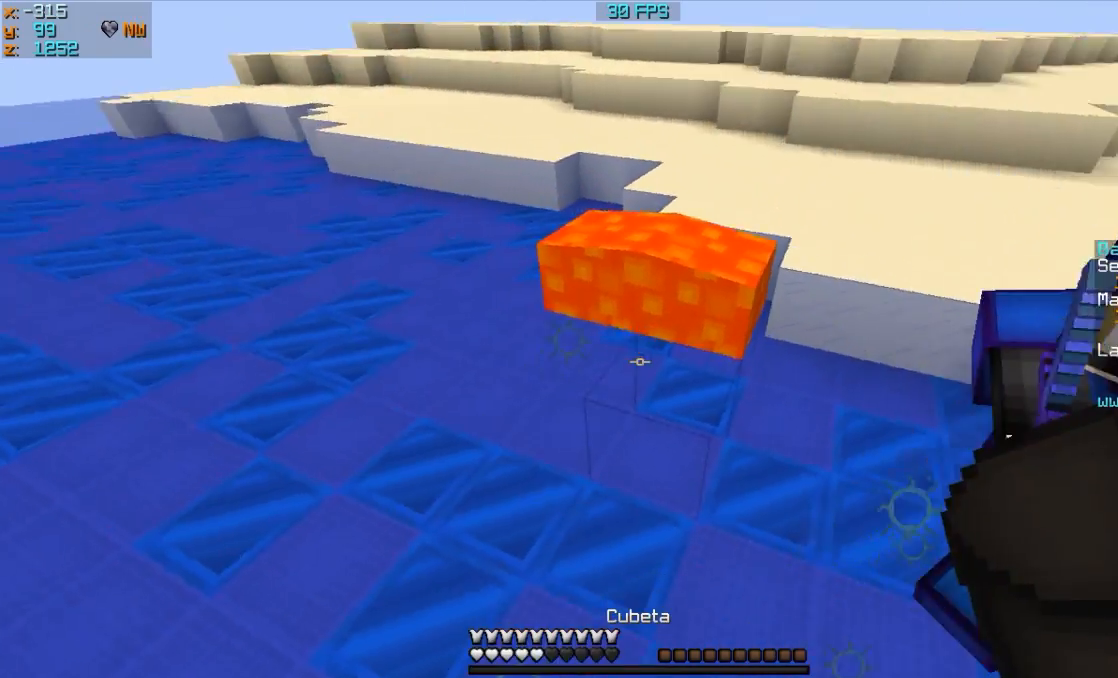
{"keys": ["d", "w"], "mouse": ["left"], "events": [[150, "s", "up"], [283, "mouse_left", "down"], [283, "w", "down"]]}
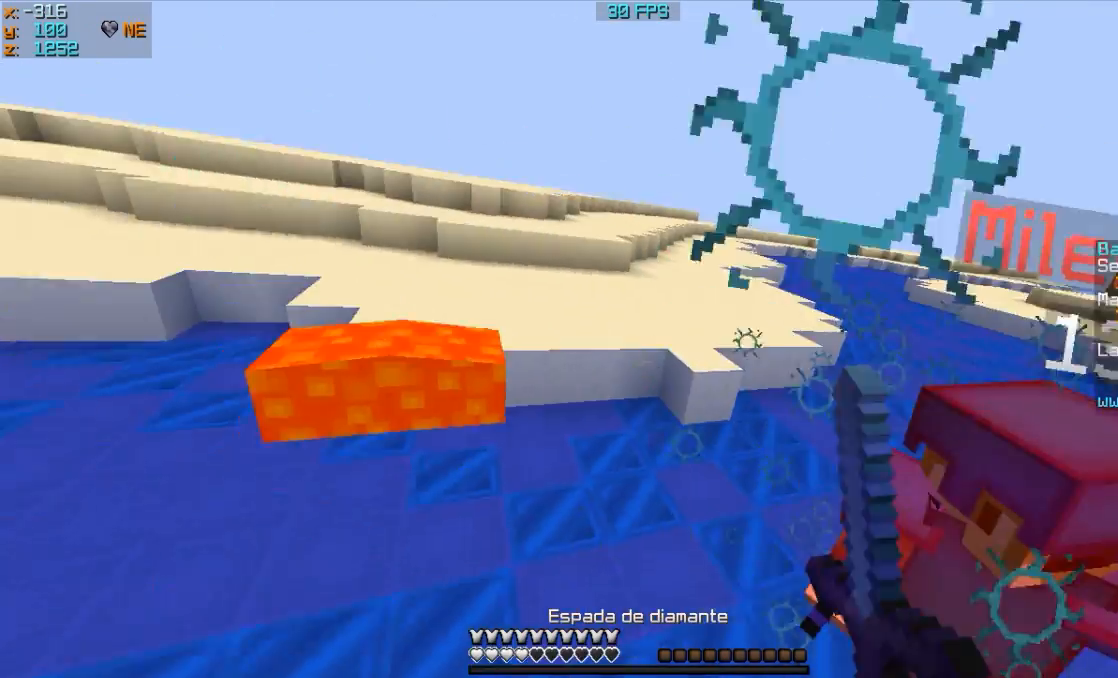
{"keys": ["d", "s"], "mouse": [], "events": [[50, "w", "up"], [150, "mouse_left", "up"], [150, "s", "down"], [250, "mouse_left", "down"], [450, "mouse_left", "up"]]}
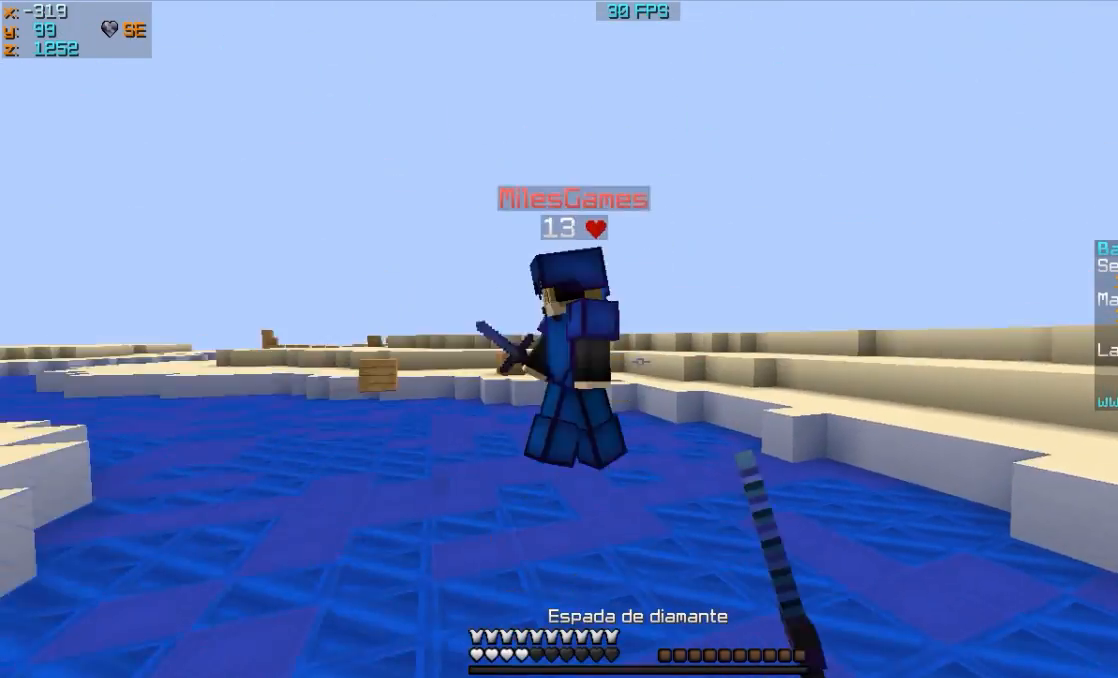
{"keys": ["a", "s"], "mouse": ["right"], "events": [[183, "mouse_left", "down"], [183, "mouse_right", "down"], [250, "d", "up"], [350, "mouse_left", "up"], [450, "a", "down"]]}
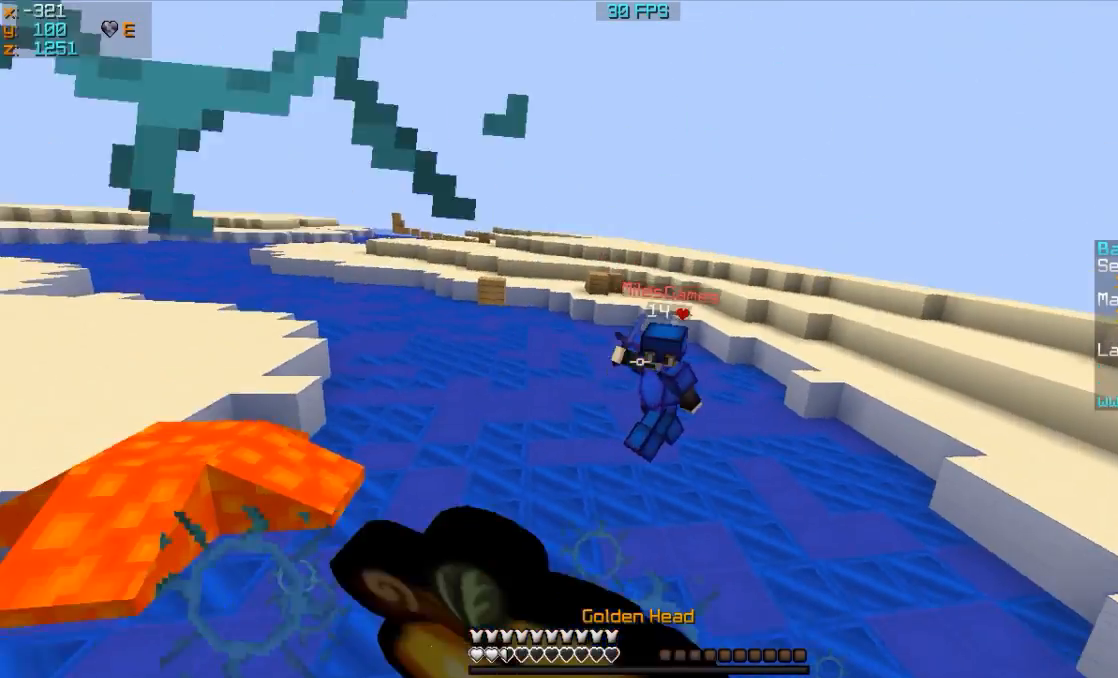
{"keys": ["a", "s"], "mouse": ["left", "right"], "events": [[50, "mouse_left", "down"], [150, "mouse_left", "up"], [250, "mouse_left", "down"], [383, "mouse_left", "up"], [450, "mouse_left", "down"]]}
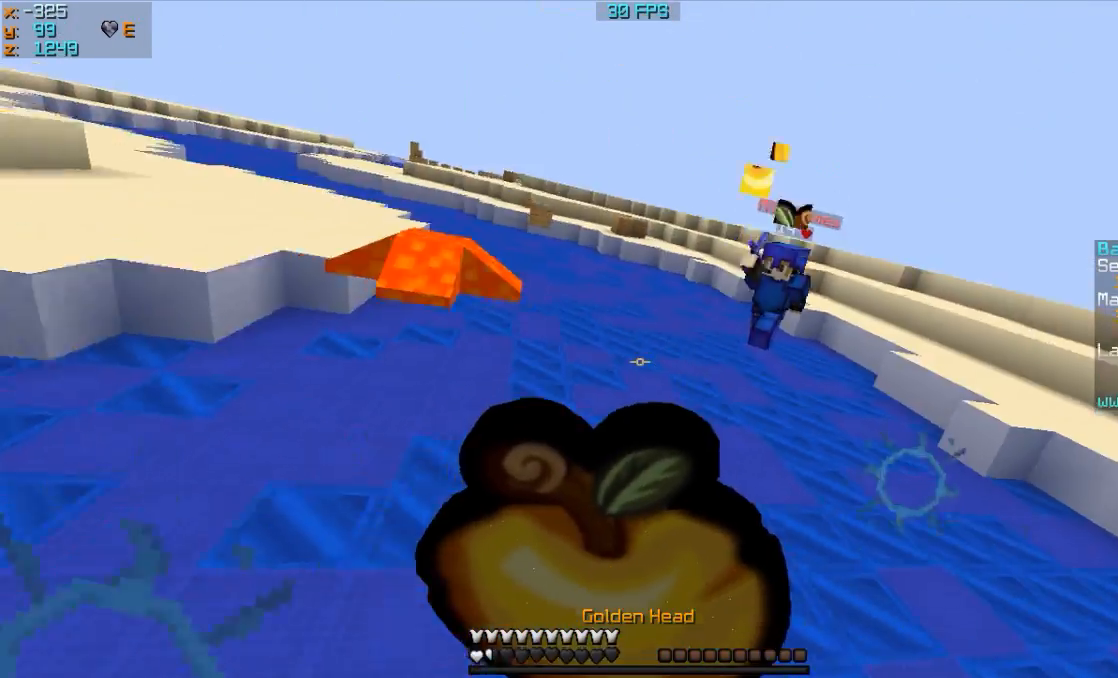
{"keys": ["a", "s"], "mouse": ["right"], "events": [[100, "mouse_left", "up"], [167, "mouse_left", "down"], [283, "mouse_left", "up"], [350, "mouse_left", "down"], [483, "mouse_left", "up"]]}
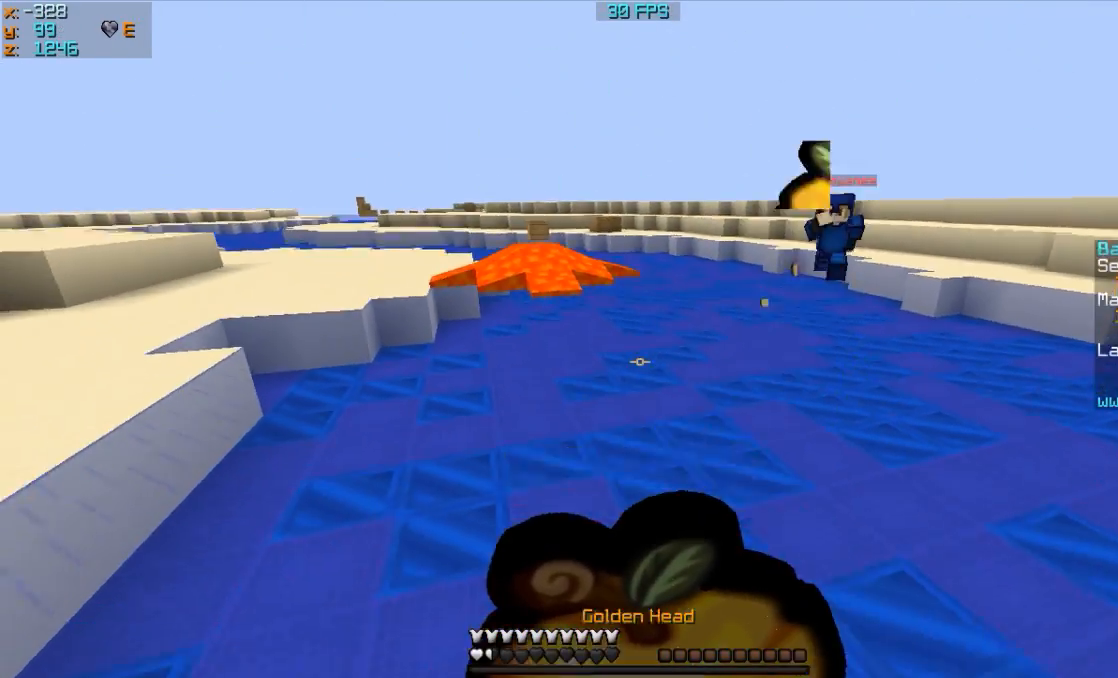
{"keys": ["a"], "mouse": ["left", "right"], "events": [[100, "mouse_left", "down"], [183, "mouse_left", "up"], [250, "mouse_left", "down"], [383, "mouse_left", "up"], [383, "s", "up"], [483, "mouse_left", "down"]]}
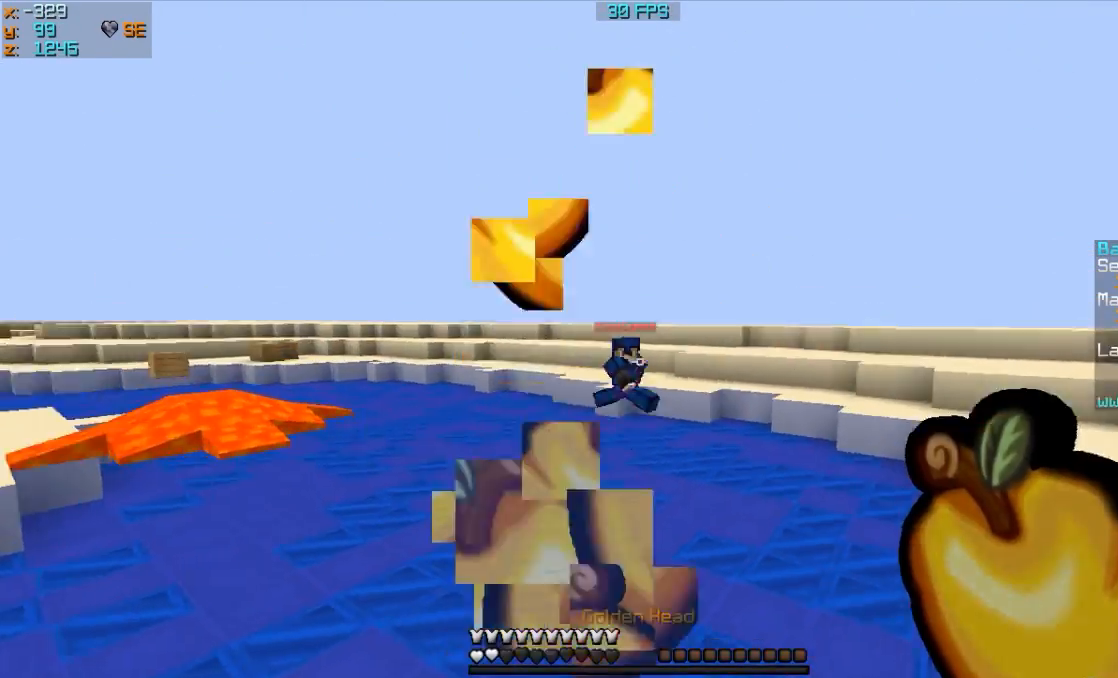
{"keys": ["a", "w"], "mouse": [], "events": [[50, "mouse_right", "up"], [150, "mouse_right", "down"], [183, "mouse_left", "up"], [250, "mouse_right", "up"], [383, "w", "down"]]}
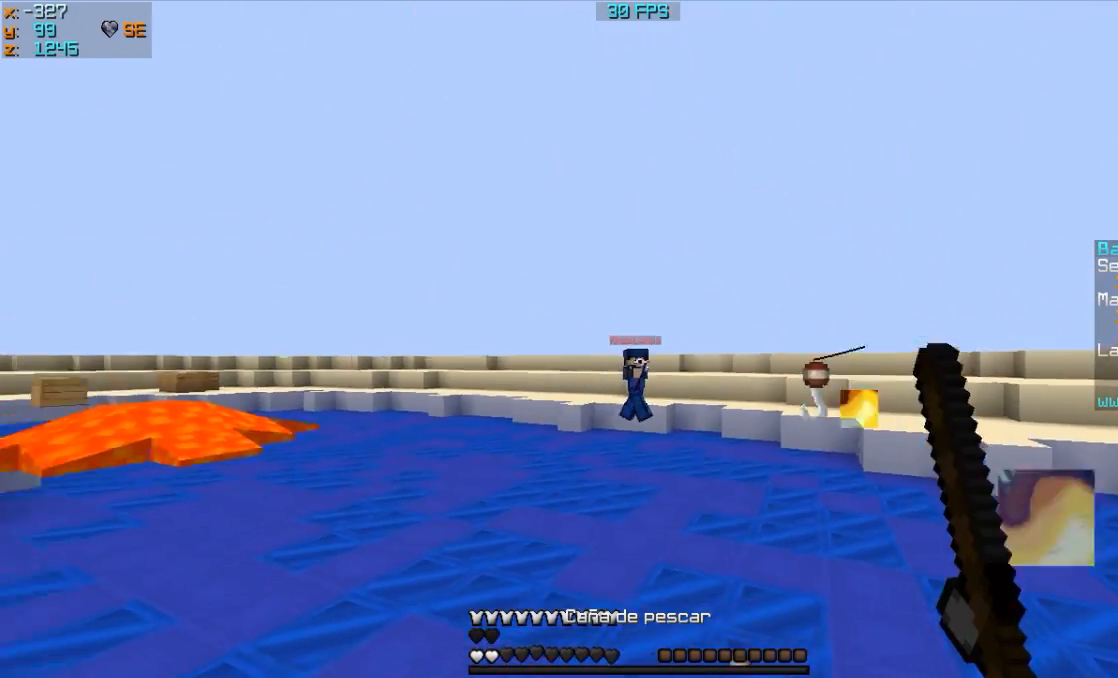
{"keys": ["w"], "mouse": [], "events": [[50, "mouse_right", "down"], [150, "mouse_right", "up"], [250, "a", "up"], [450, "mouse_left", "down"], [483, "mouse_left", "up"]]}
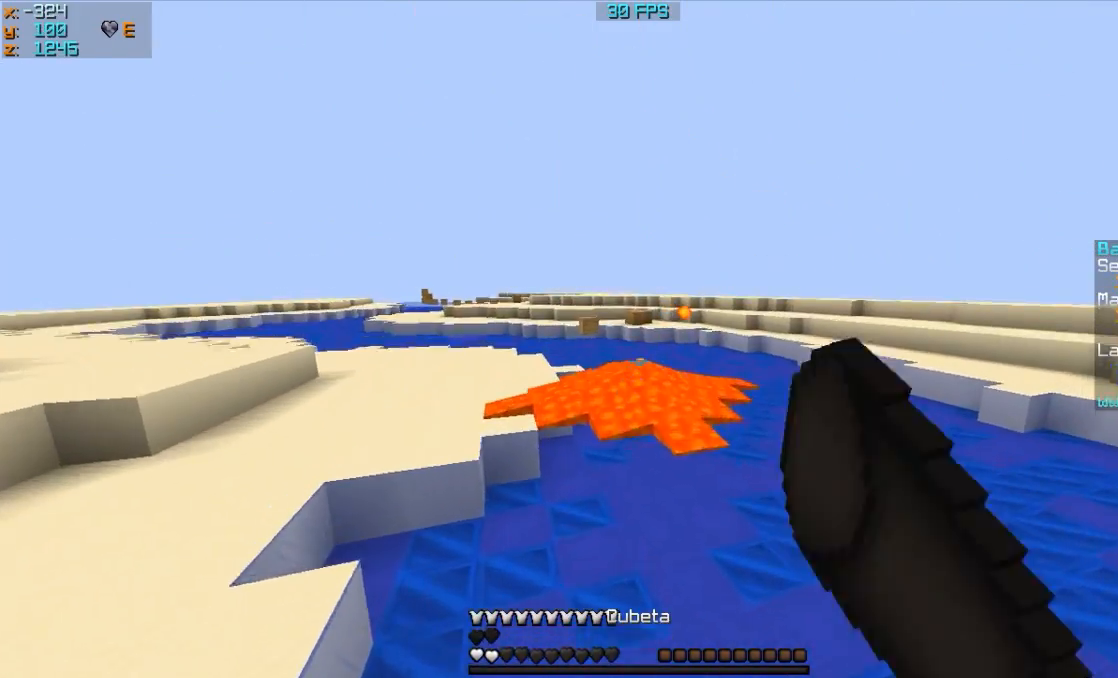
{"keys": ["w"], "mouse": [], "events": [[150, "mouse_left", "down"], [250, "mouse_left", "up"], [350, "mouse_left", "down"], [450, "mouse_left", "up"]]}
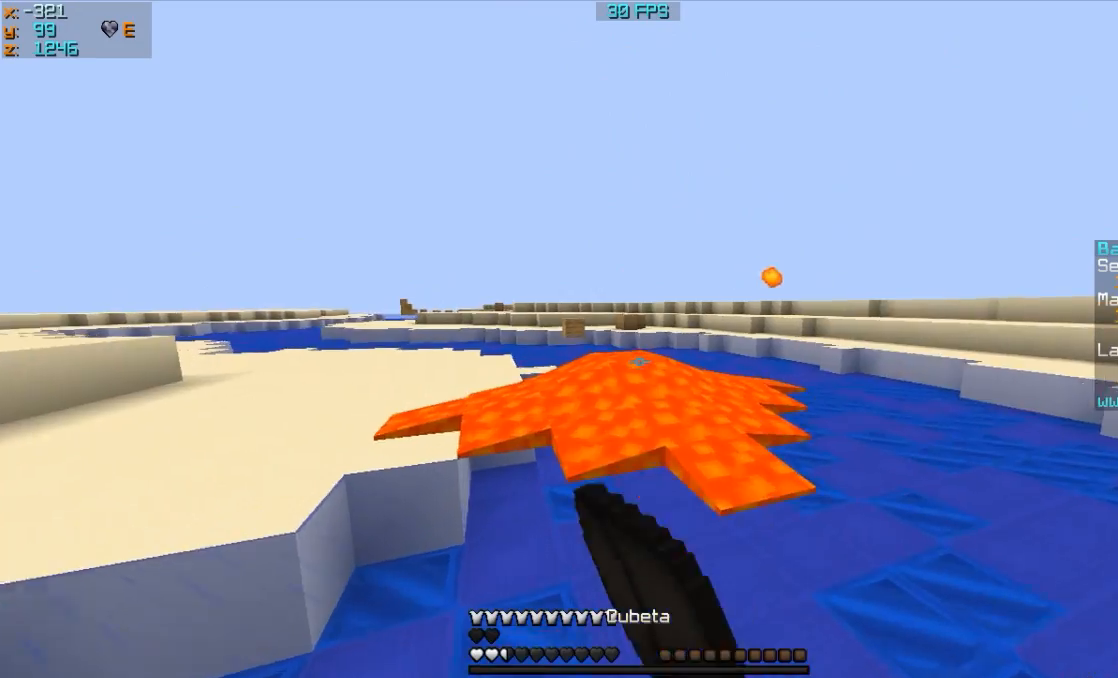
{"keys": ["d", "w"], "mouse": [], "events": [[83, "mouse_right", "down"], [150, "d", "down"], [150, "w", "up"], [183, "mouse_right", "up"], [383, "w", "down"]]}